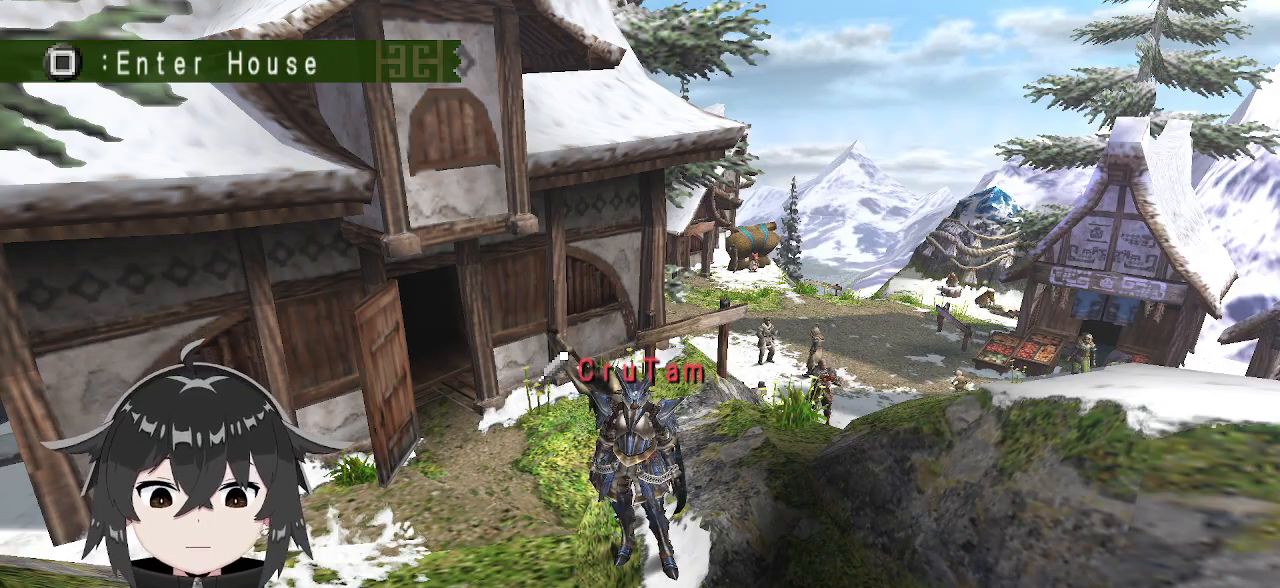
Gameplay with a controller (Xbox layout); each line is a JSON object with the inputs held at the frame after it. "events" lists button and stick changes between this image and that frame as [ms after this image, input, new state], when the widget could be followed in between.
{"buttons": [], "left_stick": "up", "right_stick": "center", "events": [[100, "left_stick", "up"]]}
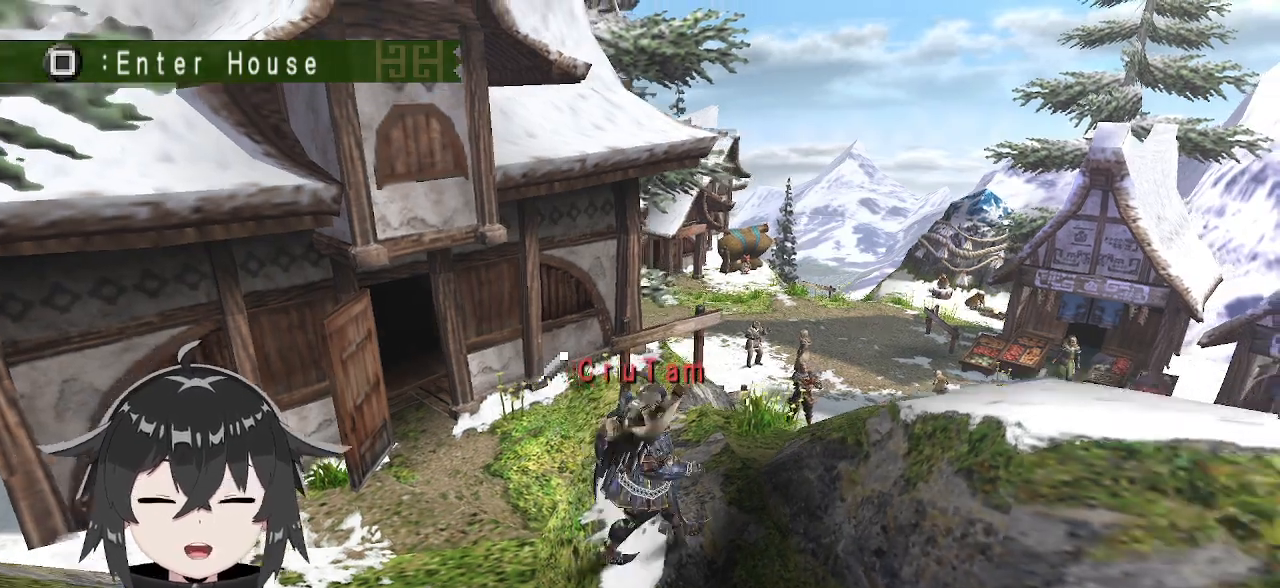
{"buttons": ["R1"], "left_stick": "up", "right_stick": "center", "events": [[233, "R1", "down"]]}
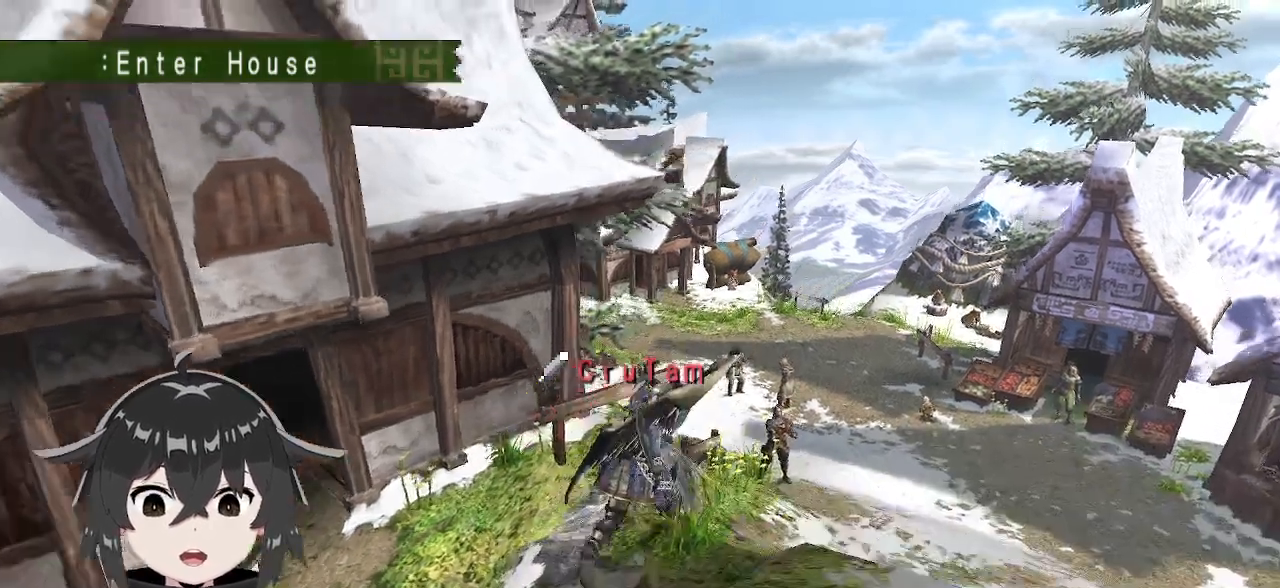
{"buttons": ["R1"], "left_stick": "left", "right_stick": "center", "events": [[500, "left_stick", "left"]]}
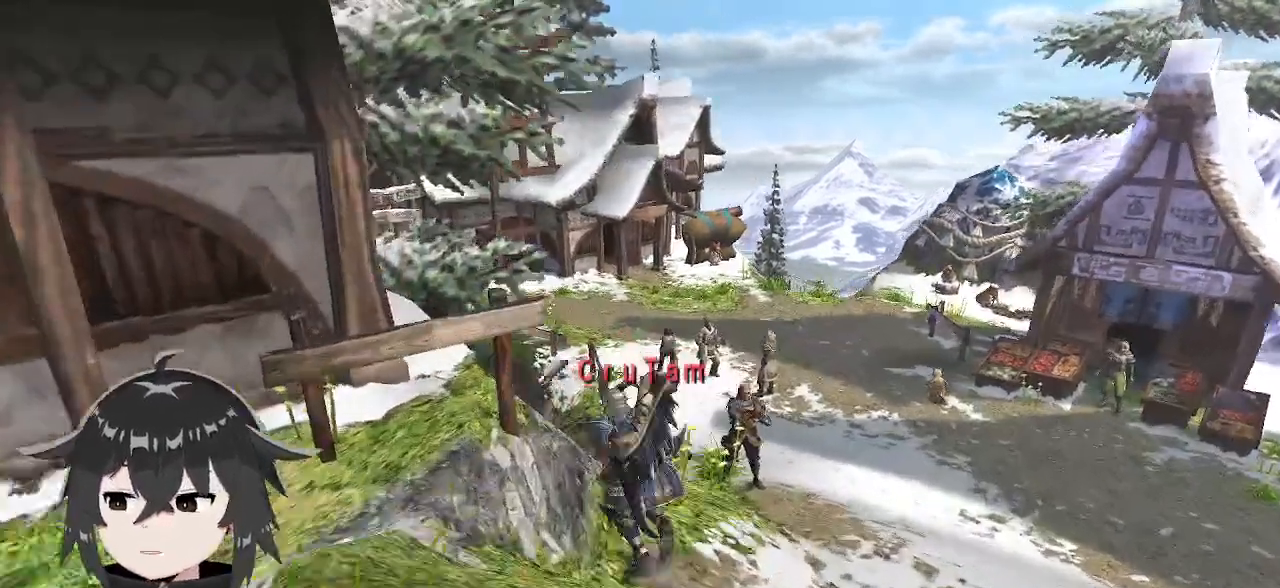
{"buttons": ["R1"], "left_stick": "left", "right_stick": "center", "events": [[133, "left_stick", "down-left"], [500, "left_stick", "left"]]}
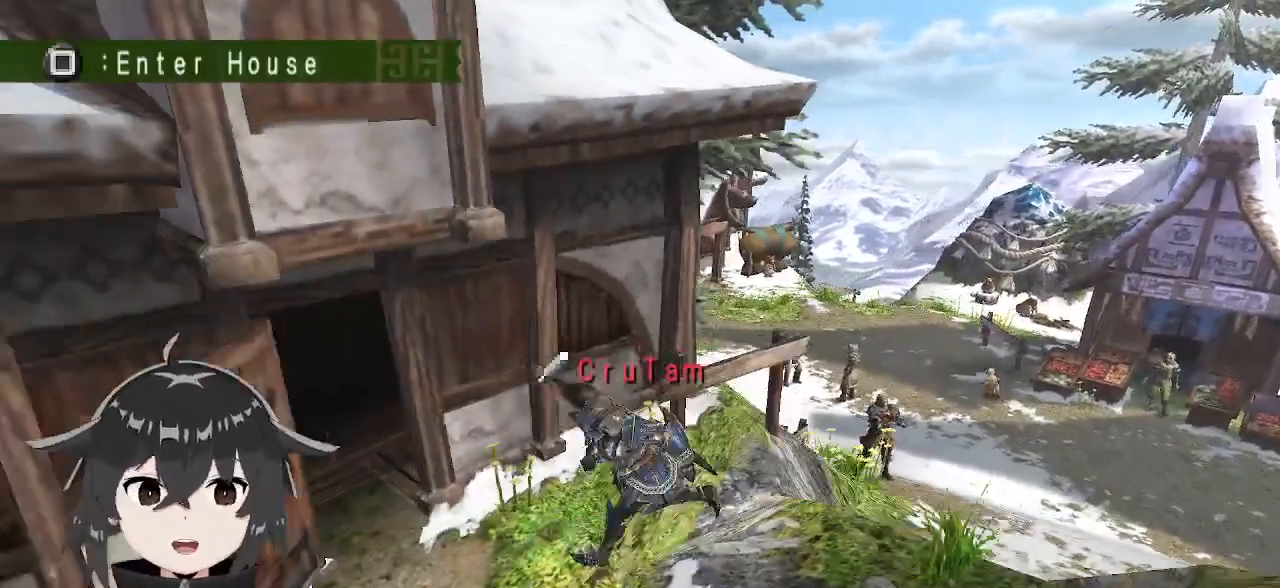
{"buttons": [], "left_stick": "left", "right_stick": "center", "events": [[33, "R1", "up"]]}
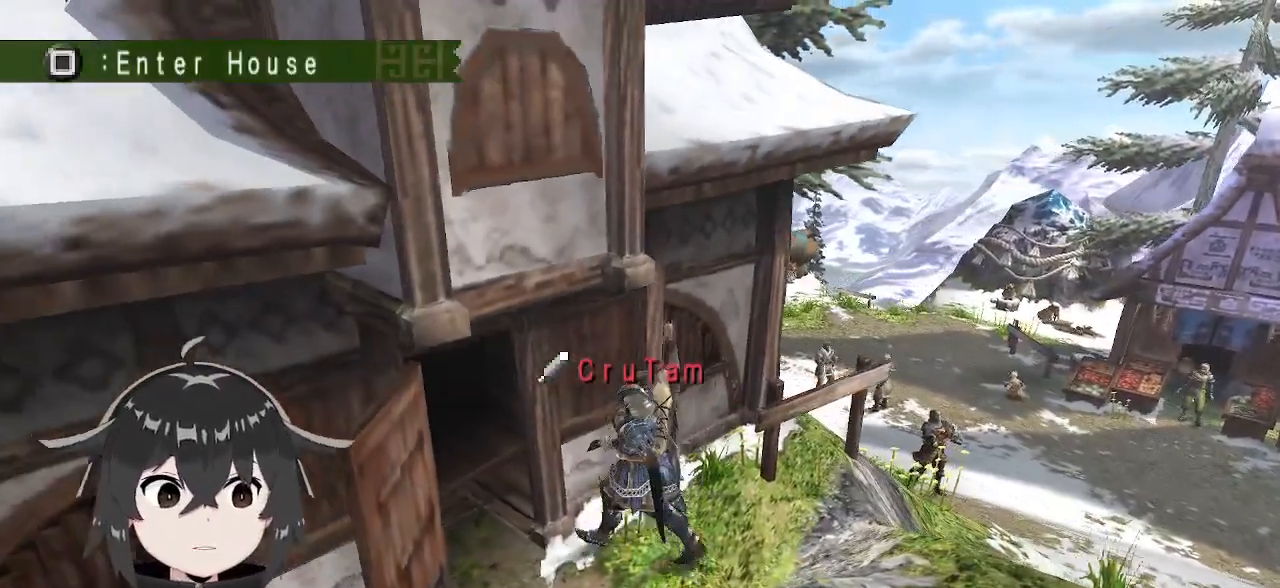
{"buttons": [], "left_stick": "center", "right_stick": "center", "events": [[300, "left_stick", "center"], [333, "X", "down"], [467, "X", "up"]]}